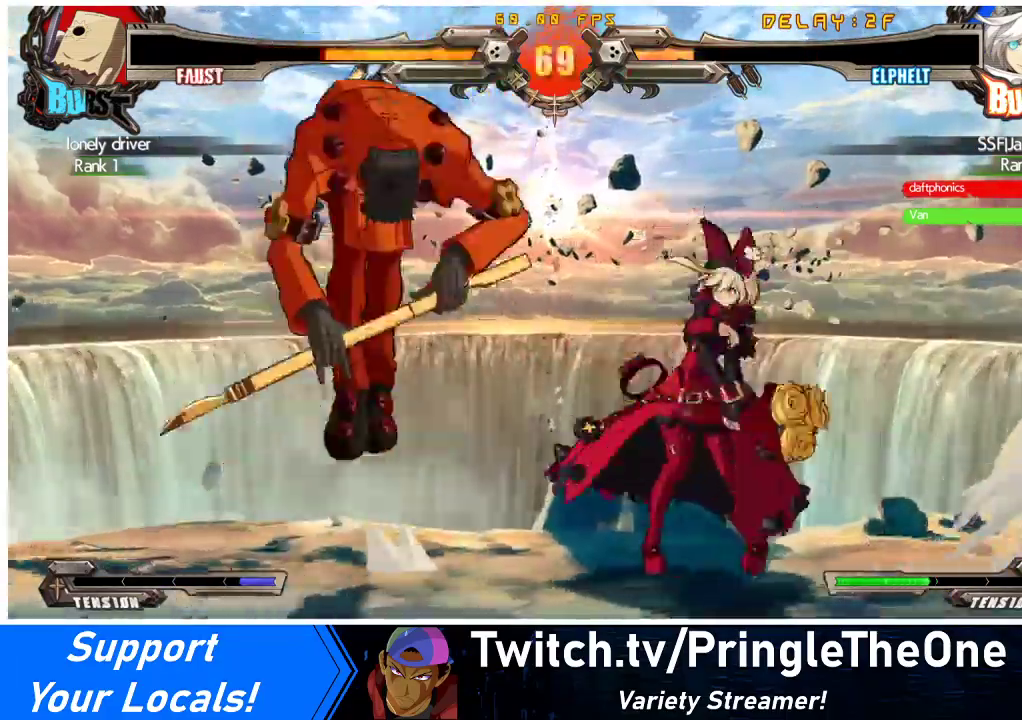
Gameplay with a controller (arcade stick); each line is a JSON object with the inputs held at the frame after it. "events" lists button and stick changes between this image and that frame as [ms after this image, input, new state], when the widget could be followed in between. Not read: L3 R3 other_buttons.
{"buttons": [], "events": [[33, "DPAD_LEFT", "up"], [100, "R1", "up"], [133, "DPAD_DOWN", "down"], [200, "DPAD_LEFT", "down"], [233, "DPAD_DOWN", "up"], [300, "CROSS", "down"], [367, "DPAD_LEFT", "up"], [433, "CROSS", "up"]]}
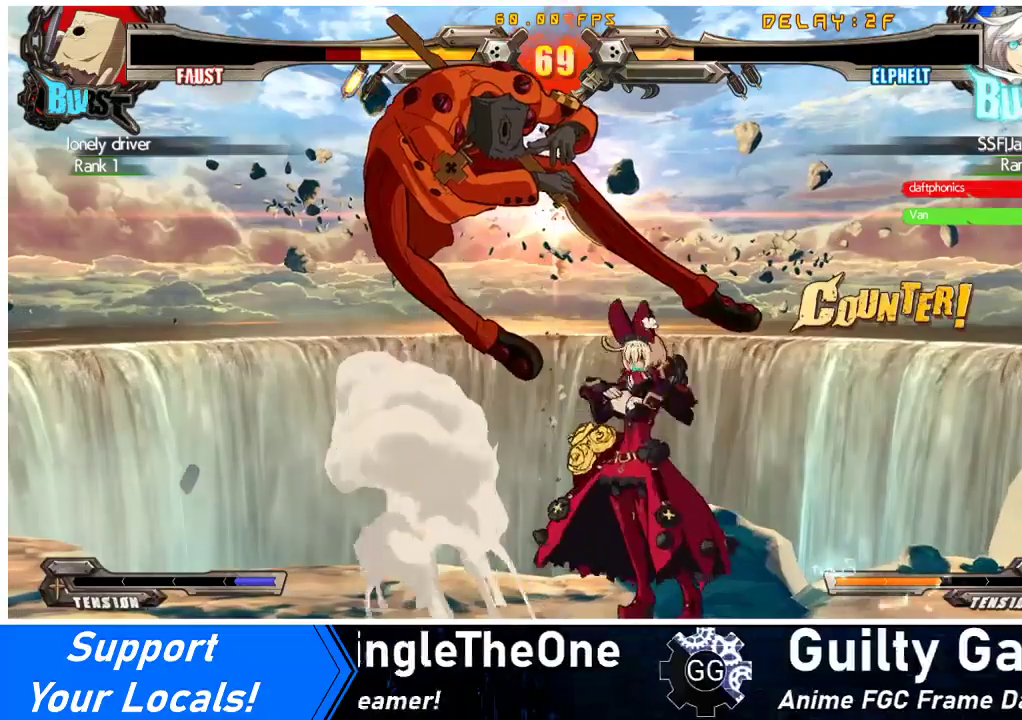
{"buttons": [], "events": [[200, "DPAD_LEFT", "down"], [233, "DPAD_LEFT", "up"], [300, "DPAD_LEFT", "down"], [433, "DPAD_LEFT", "up"]]}
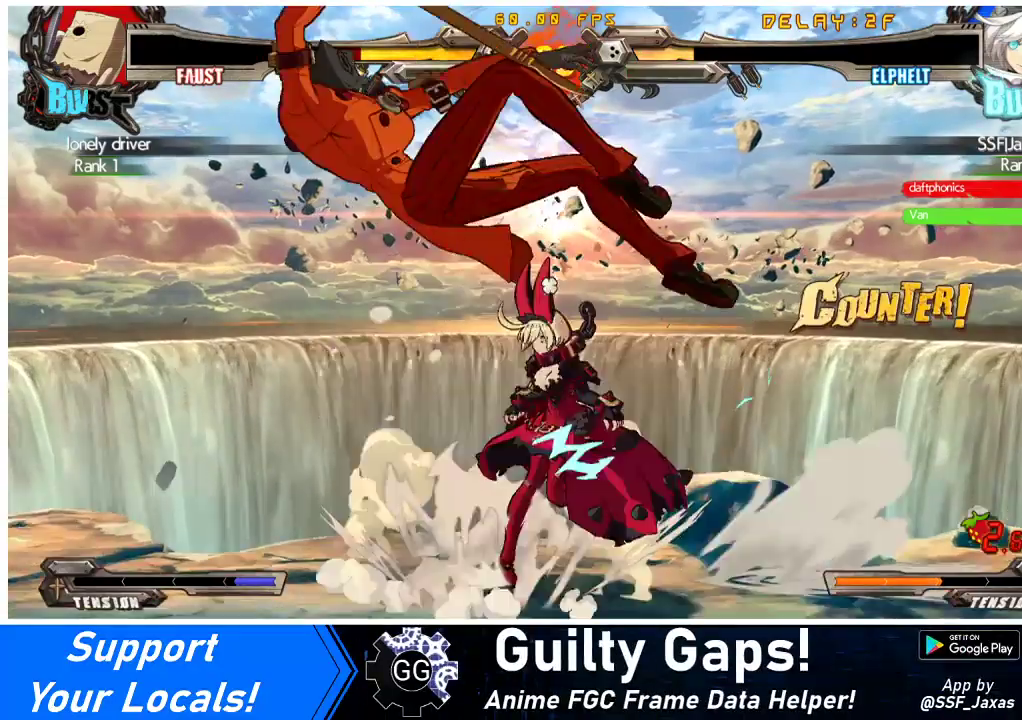
{"buttons": ["DPAD_UP", "DPAD_LEFT"], "events": [[367, "TRIANGLE", "down"], [433, "DPAD_LEFT", "down"], [467, "DPAD_UP", "down"], [467, "TRIANGLE", "up"]]}
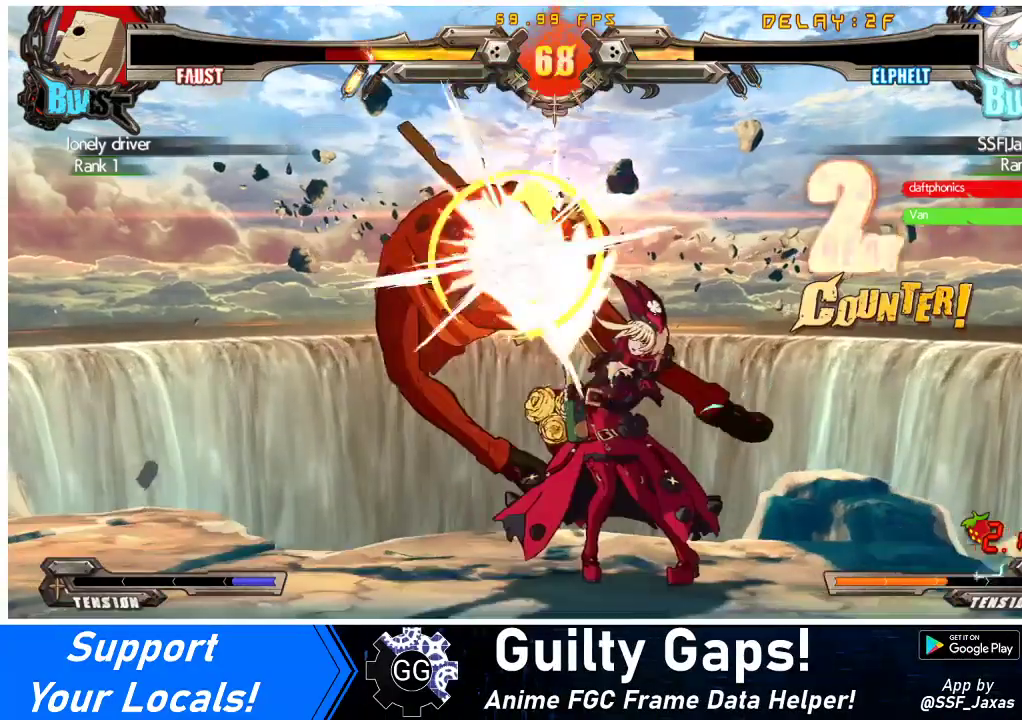
{"buttons": ["CROSS"], "events": [[167, "DPAD_UP", "up"], [233, "DPAD_LEFT", "up"], [233, "TRIANGLE", "down"], [333, "TRIANGLE", "up"], [467, "CROSS", "down"]]}
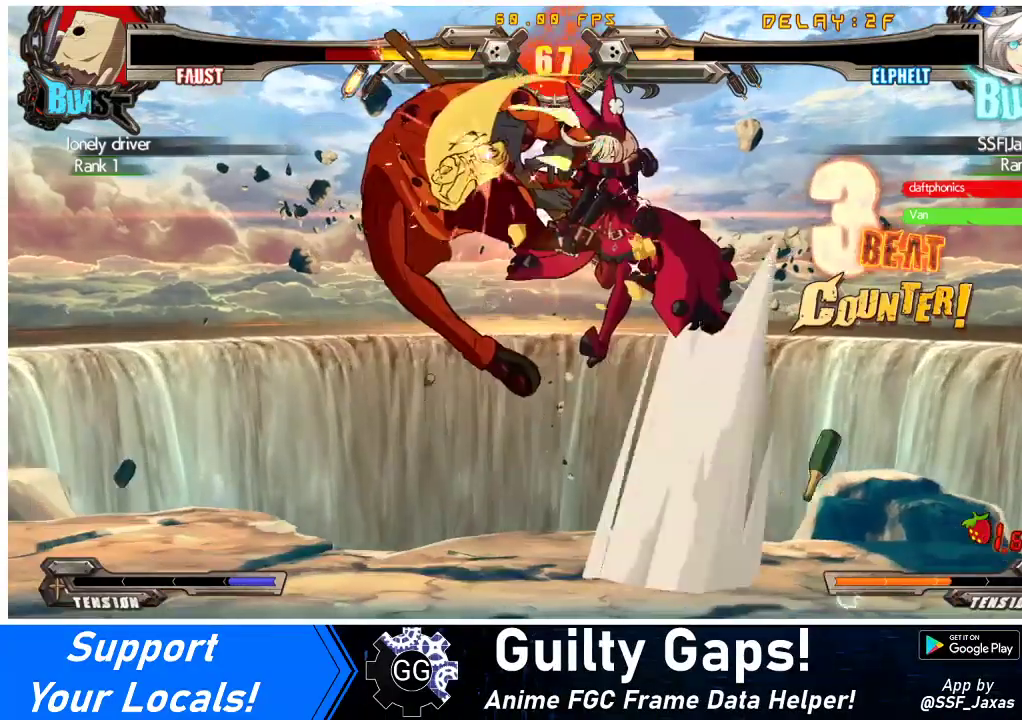
{"buttons": [], "events": [[100, "CROSS", "up"], [233, "TRIANGLE", "down"], [367, "TRIANGLE", "up"]]}
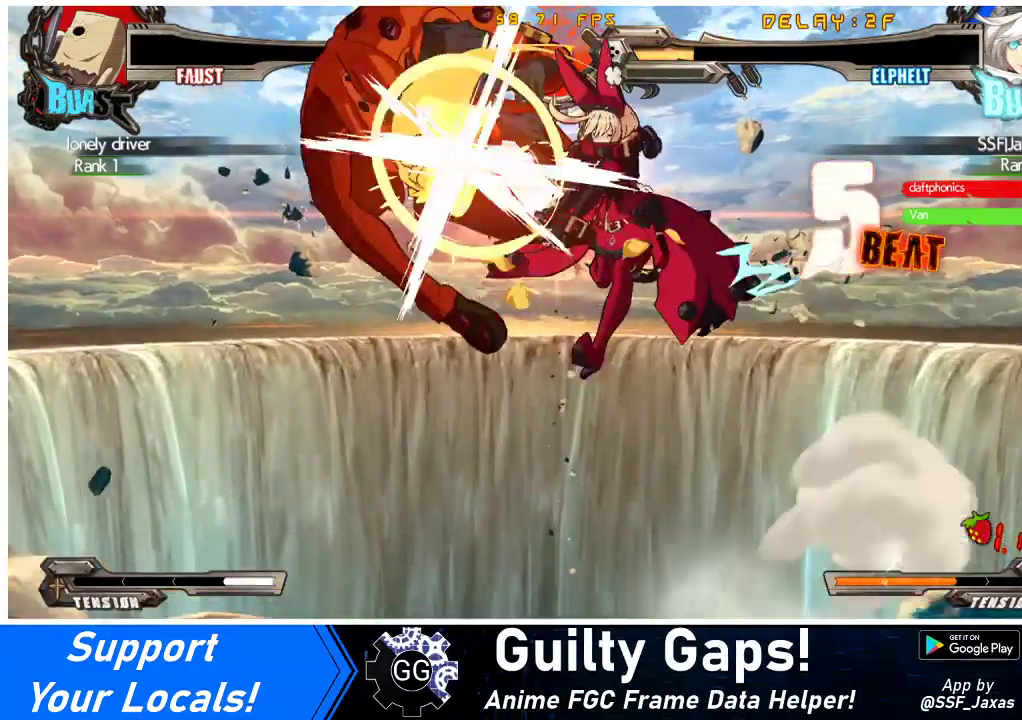
{"buttons": ["CROSS", "DPAD_RIGHT"], "events": [[33, "R1", "down"], [200, "DPAD_RIGHT", "down"], [233, "R1", "up"], [467, "CROSS", "down"]]}
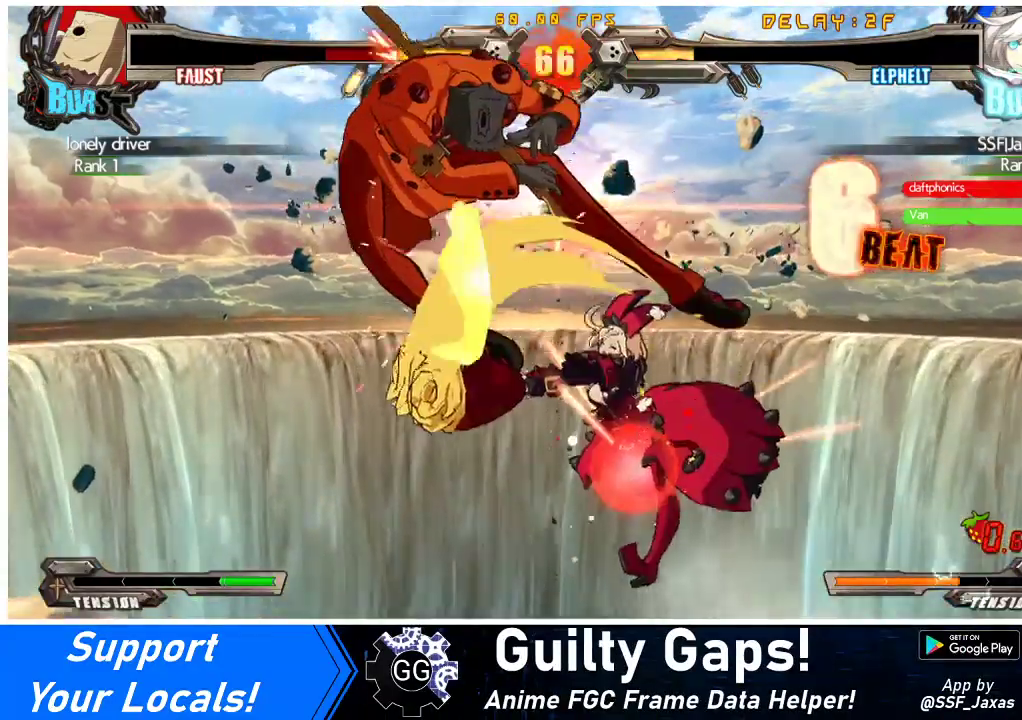
{"buttons": ["R1", "DPAD_LEFT"], "events": [[233, "DPAD_RIGHT", "up"], [267, "CROSS", "up"], [267, "DPAD_LEFT", "down"], [467, "R1", "down"]]}
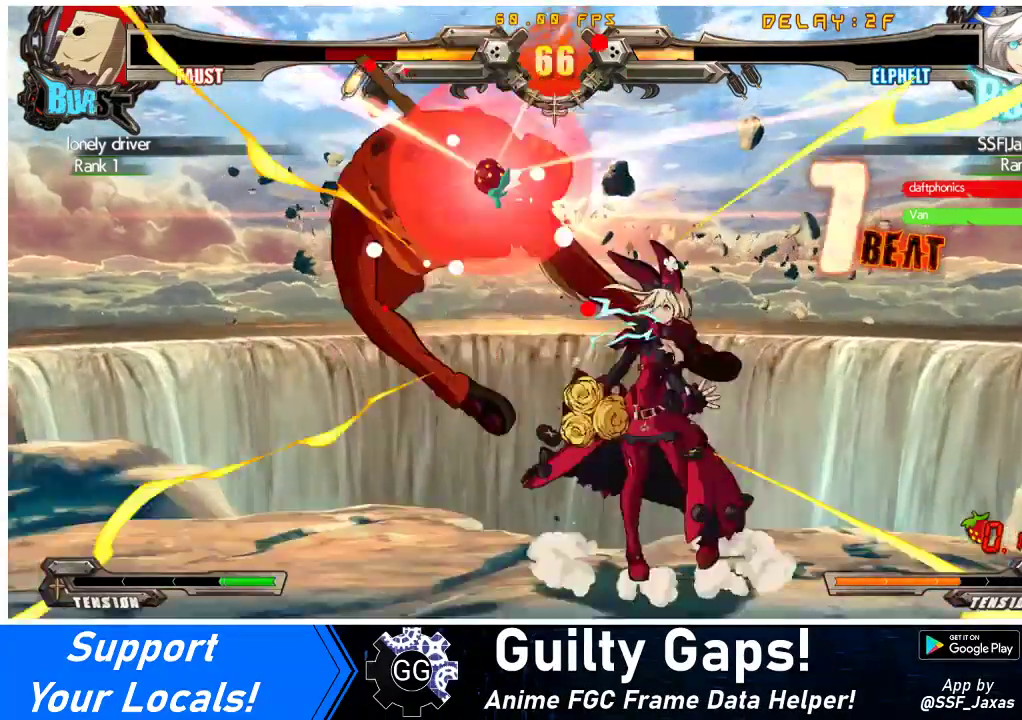
{"buttons": ["DPAD_LEFT"], "events": [[67, "DPAD_LEFT", "up"], [133, "DPAD_DOWN", "down"], [133, "R1", "up"], [200, "DPAD_LEFT", "down"], [267, "DPAD_DOWN", "up"], [267, "R1", "down"], [467, "R1", "up"]]}
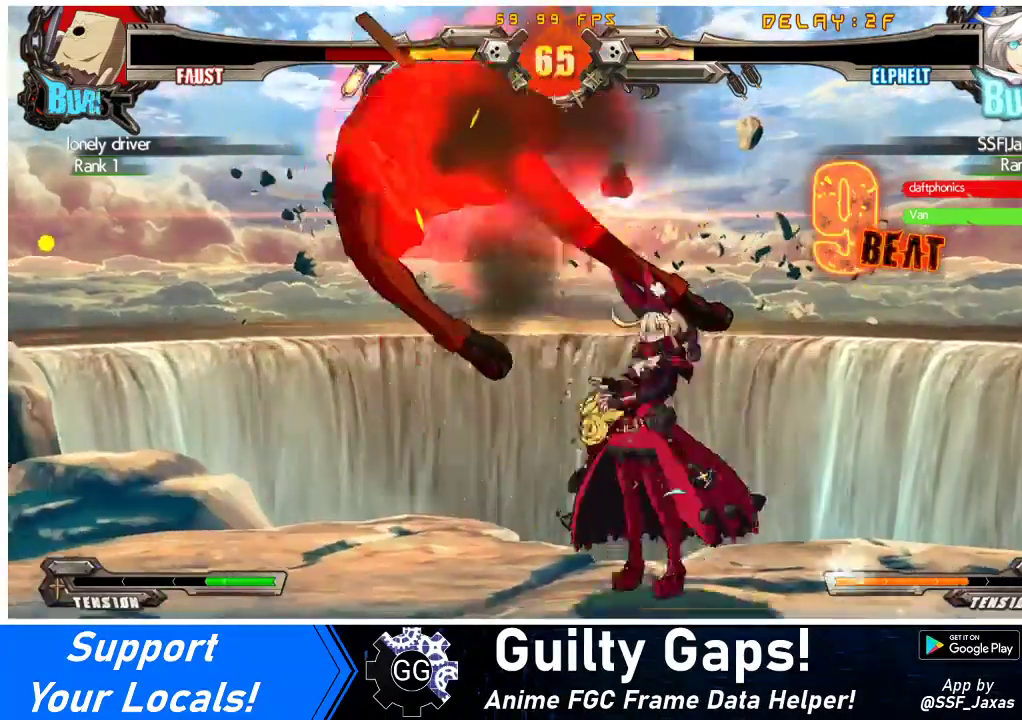
{"buttons": [], "events": [[67, "DPAD_LEFT", "up"], [200, "TRIANGLE", "down"], [333, "TRIANGLE", "up"]]}
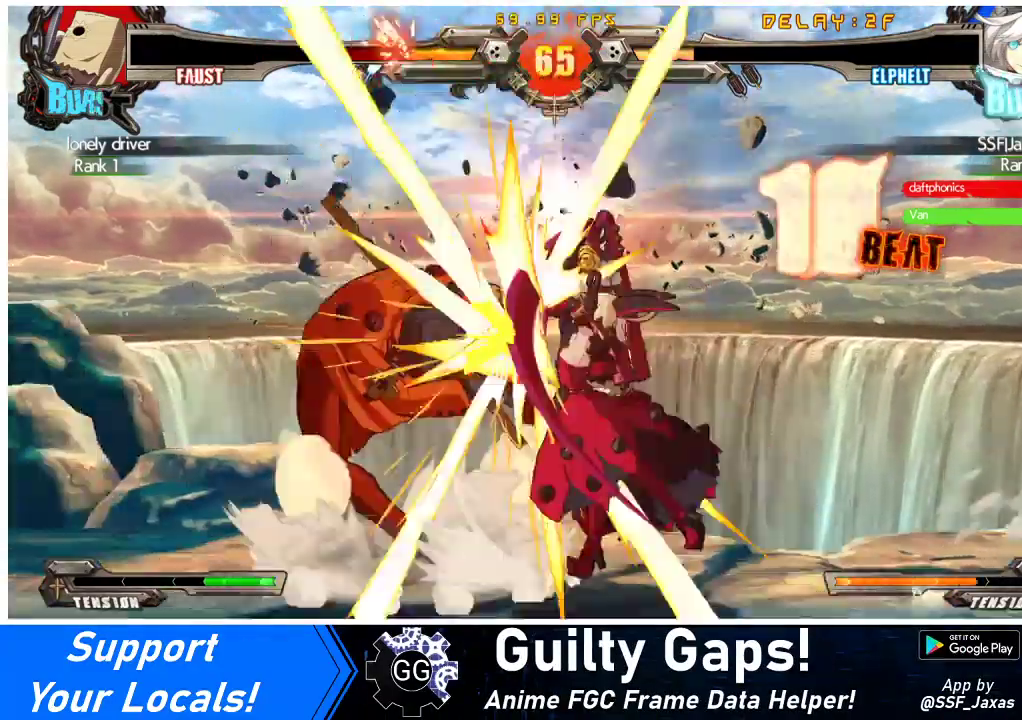
{"buttons": ["DPAD_LEFT"], "events": [[300, "DPAD_LEFT", "down"], [367, "DPAD_LEFT", "up"], [400, "DPAD_LEFT", "down"]]}
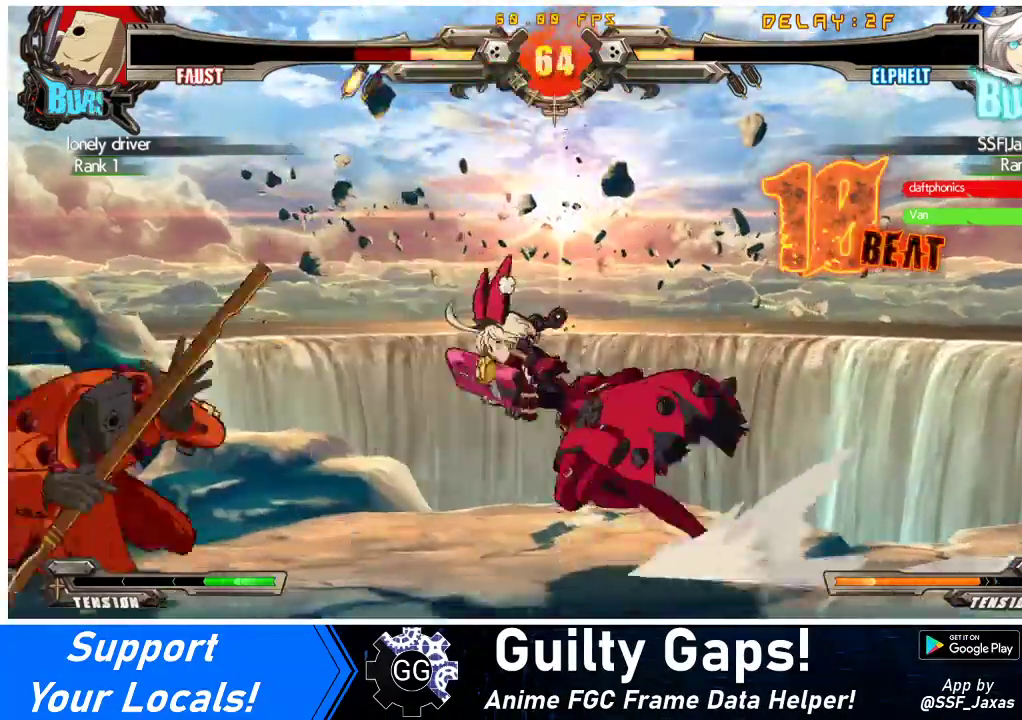
{"buttons": [], "events": [[200, "R2", "down"], [333, "DPAD_LEFT", "up"], [367, "R2", "up"]]}
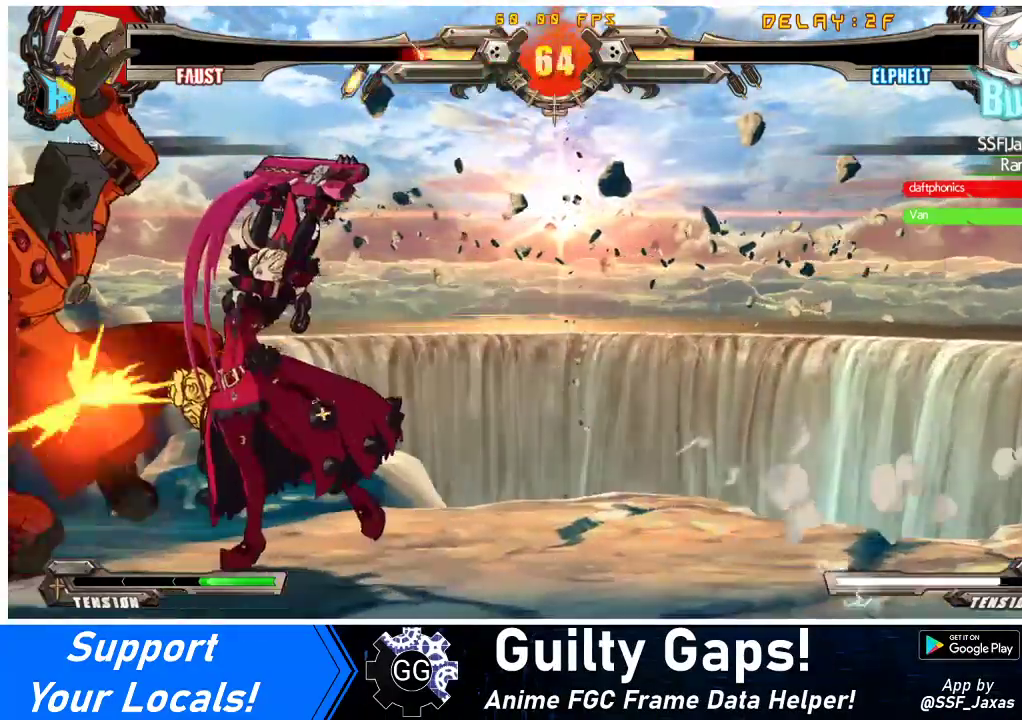
{"buttons": [], "events": []}
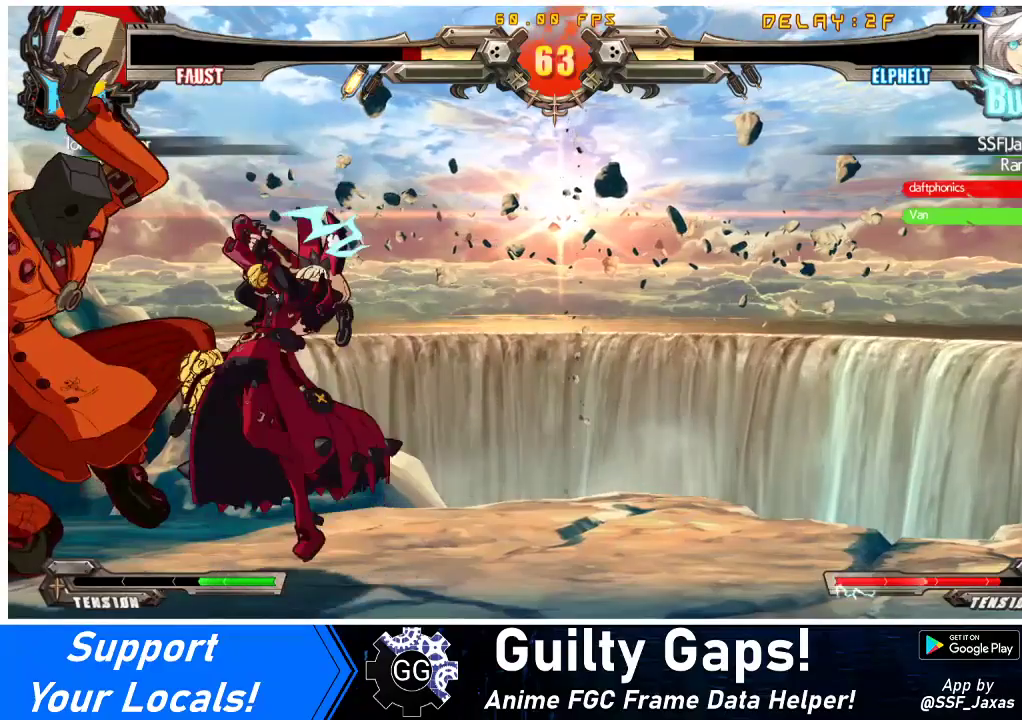
{"buttons": [], "events": [[67, "DPAD_DOWN", "down"], [100, "DPAD_LEFT", "down"], [133, "DPAD_DOWN", "up"], [167, "CROSS", "down"], [200, "DPAD_LEFT", "up"], [300, "CROSS", "up"]]}
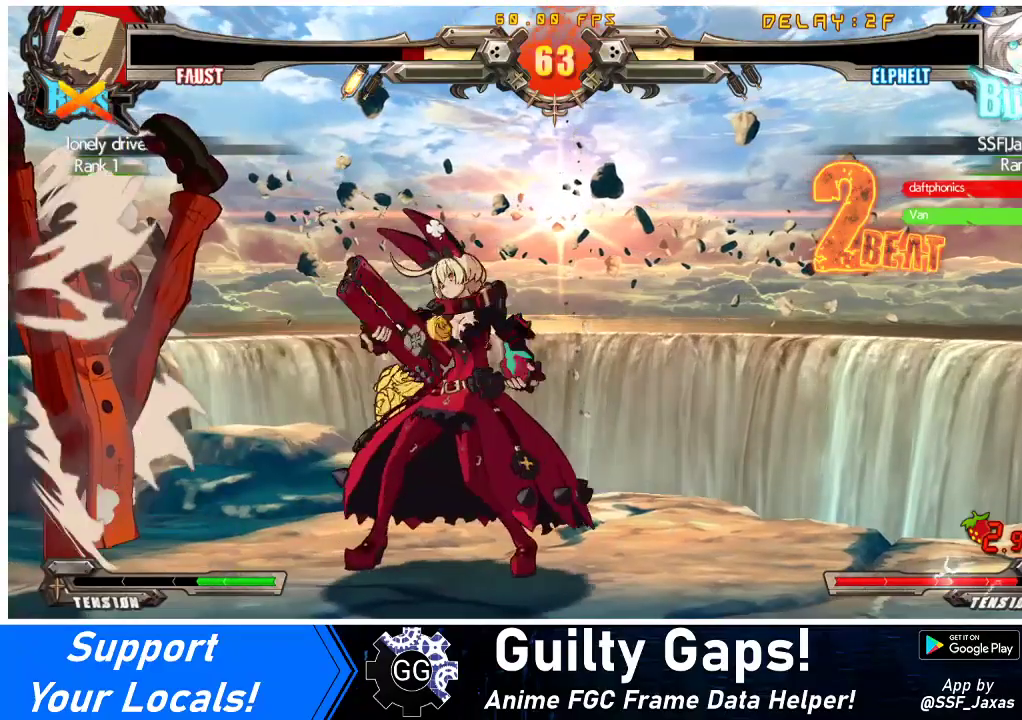
{"buttons": [], "events": [[333, "TRIANGLE", "down"], [500, "TRIANGLE", "up"]]}
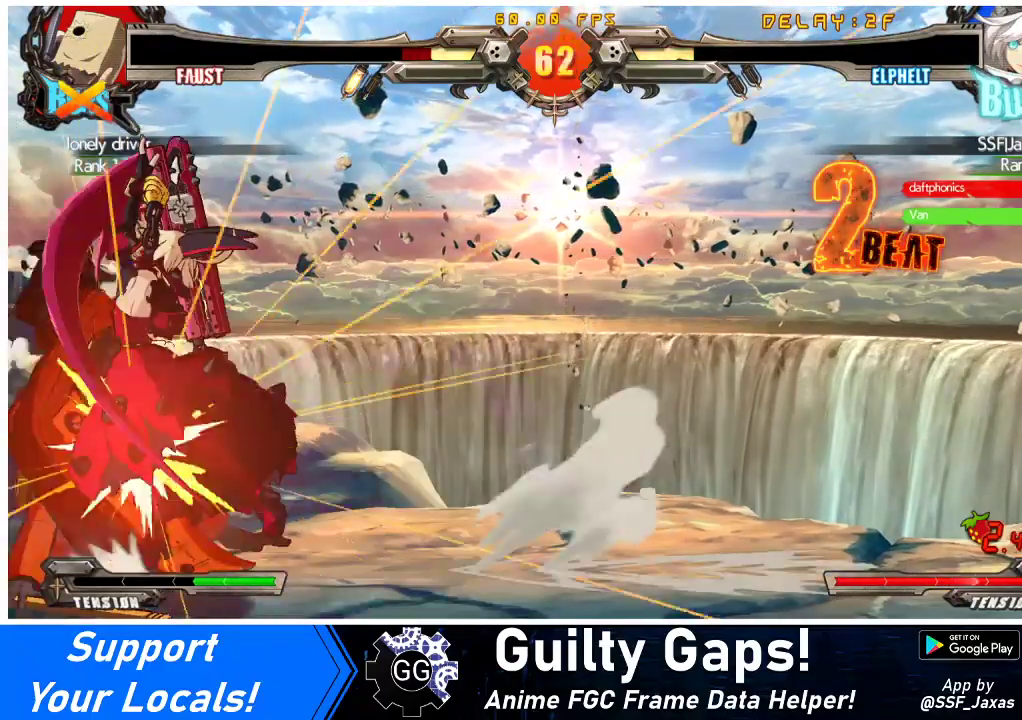
{"buttons": ["R1", "DPAD_RIGHT"], "events": [[467, "R1", "down"], [500, "DPAD_RIGHT", "down"]]}
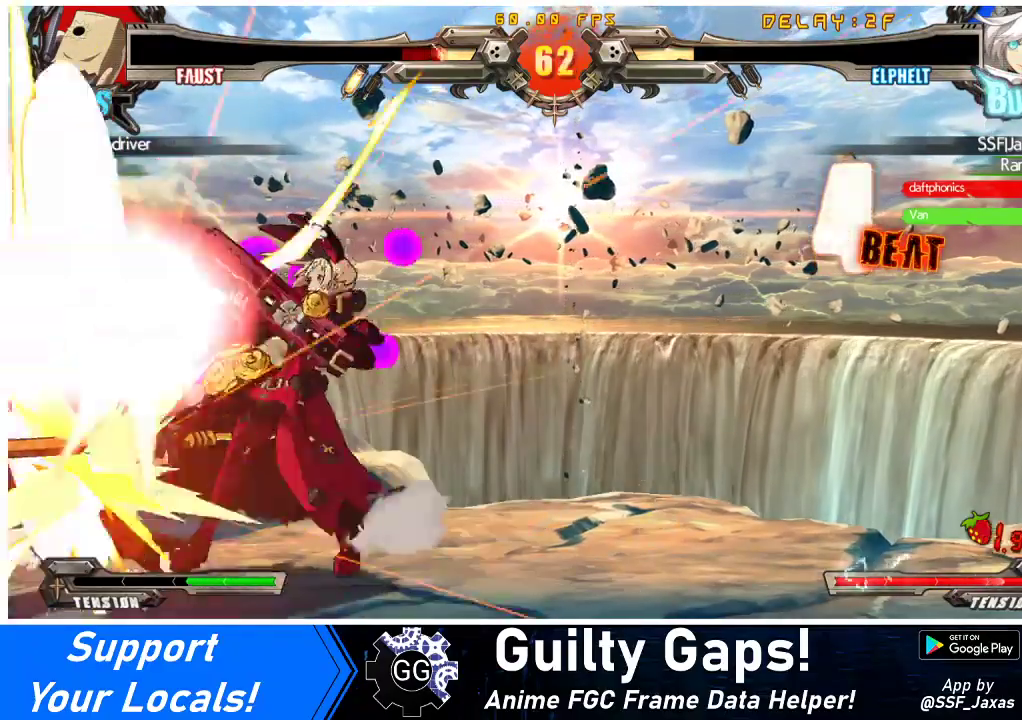
{"buttons": [], "events": [[33, "R1", "up"], [67, "DPAD_LEFT", "down"], [67, "DPAD_RIGHT", "up"], [100, "DPAD_LEFT", "up"], [100, "R1", "down"], [200, "R1", "up"]]}
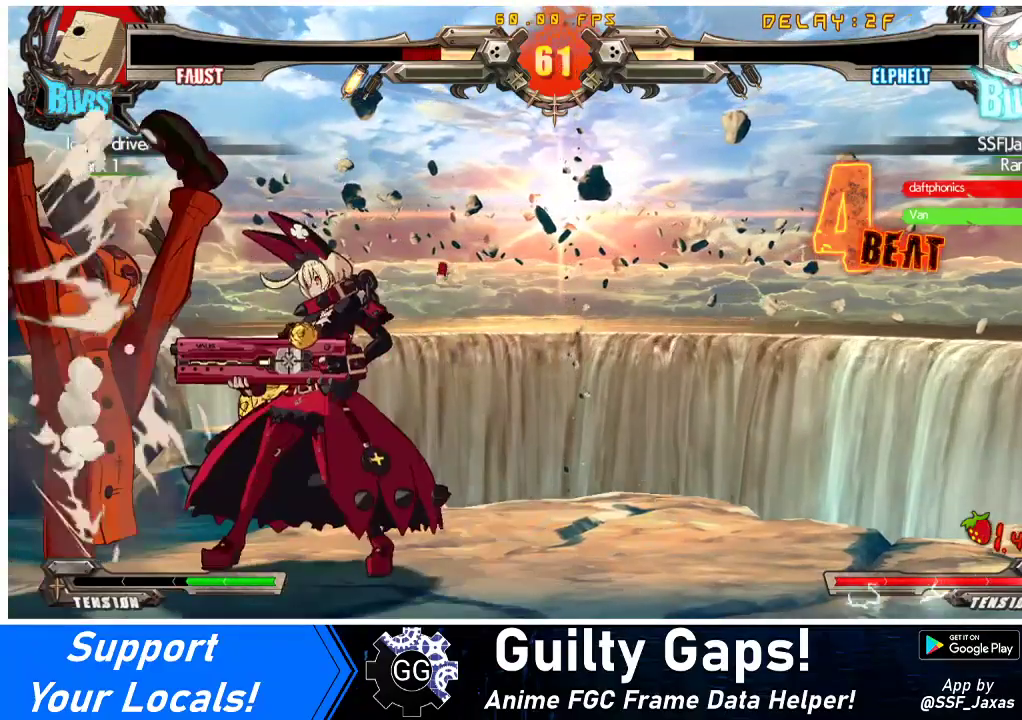
{"buttons": [], "events": [[200, "R1", "down"], [233, "DPAD_RIGHT", "down"], [233, "R1", "up"], [300, "DPAD_LEFT", "down"], [300, "DPAD_RIGHT", "up"], [333, "R1", "down"], [367, "DPAD_LEFT", "up"], [467, "R1", "up"]]}
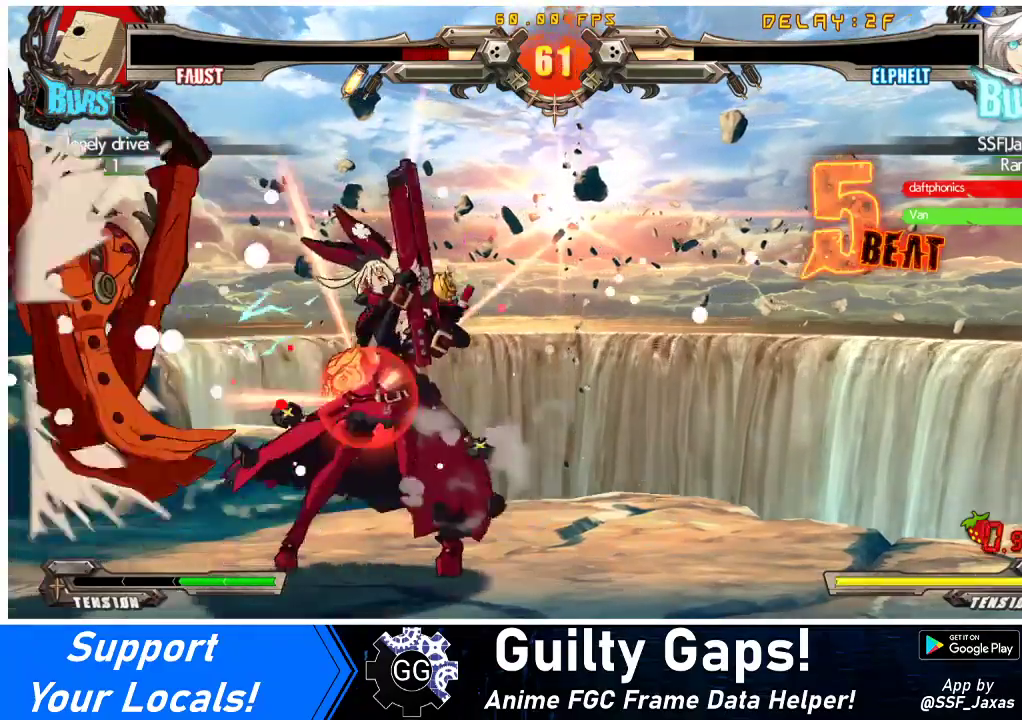
{"buttons": ["CROSS", "DPAD_DOWN"], "events": [[133, "TRIANGLE", "down"], [233, "DPAD_DOWN", "down"], [267, "TRIANGLE", "up"], [433, "CROSS", "down"]]}
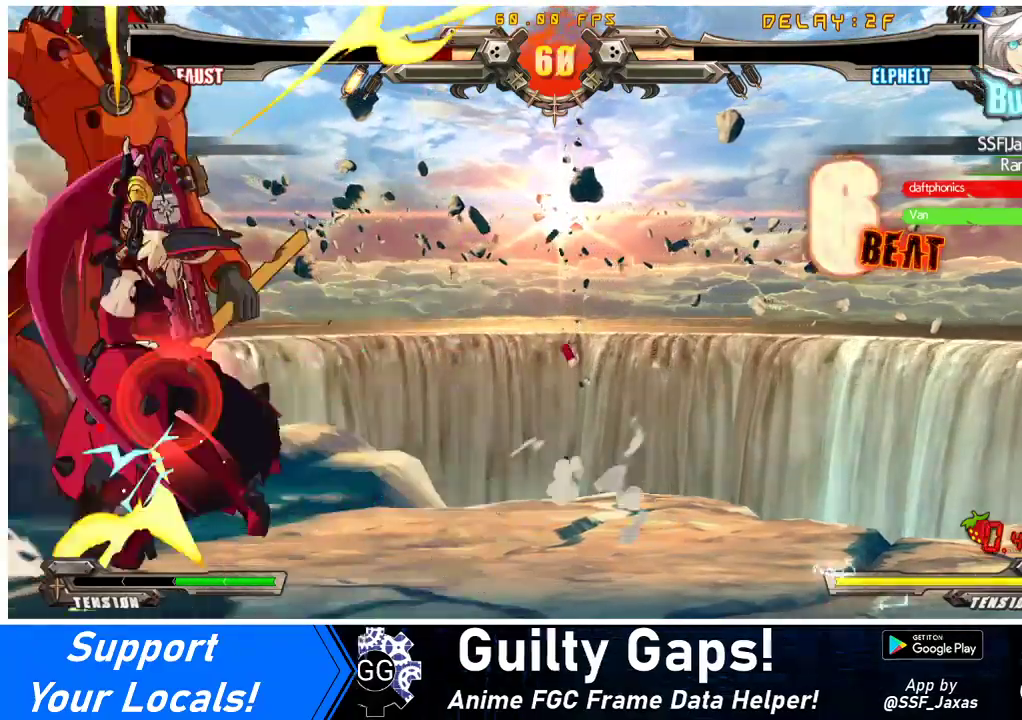
{"buttons": [], "events": [[33, "DPAD_DOWN", "up"], [67, "CROSS", "up"]]}
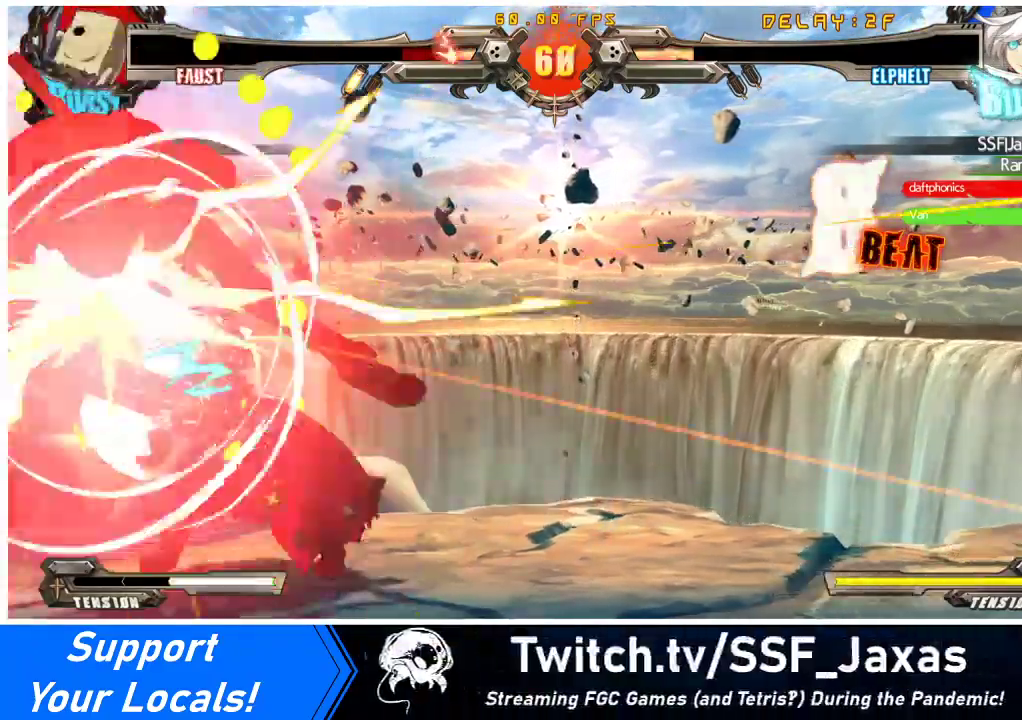
{"buttons": ["TRIANGLE"], "events": [[500, "TRIANGLE", "down"]]}
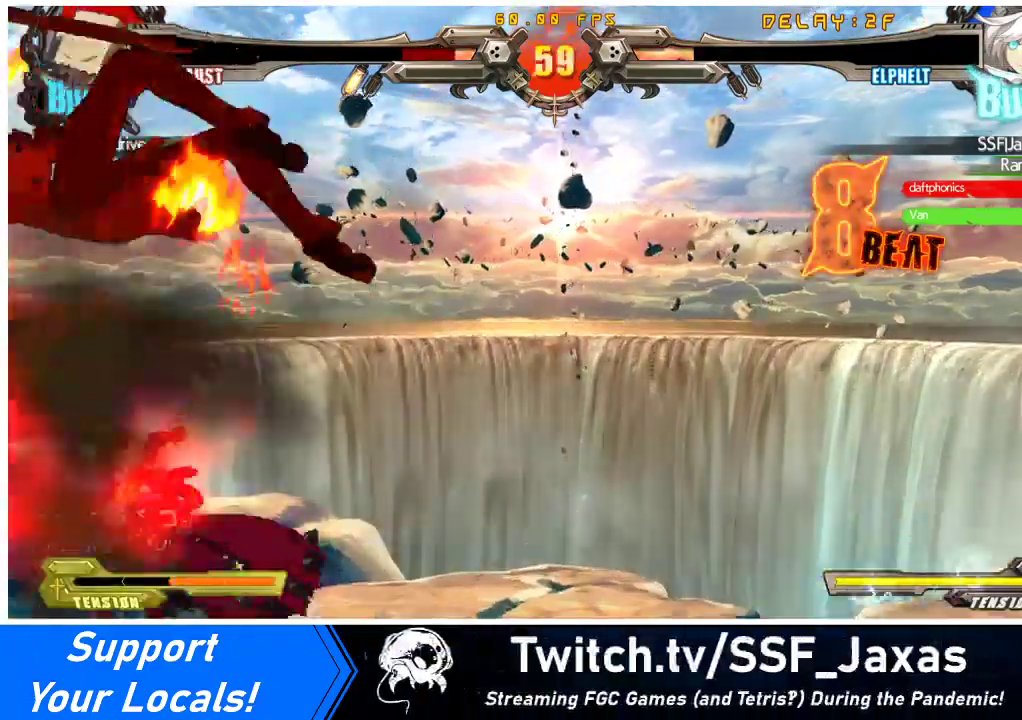
{"buttons": [], "events": [[167, "TRIANGLE", "up"]]}
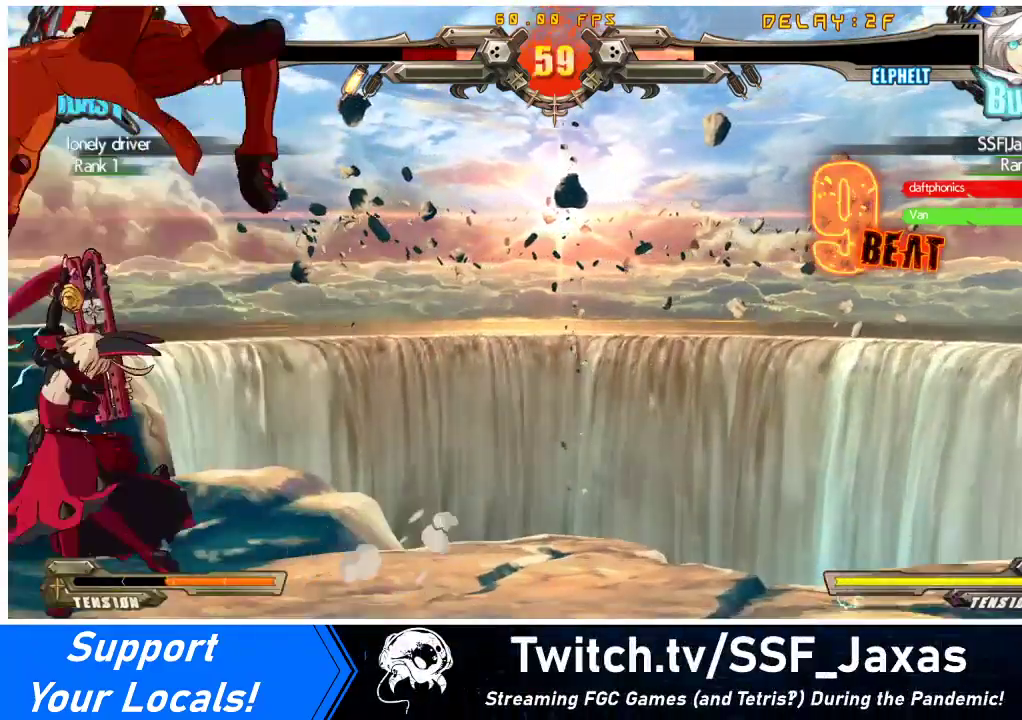
{"buttons": ["R1"], "events": [[267, "R1", "down"], [333, "DPAD_RIGHT", "down"], [333, "R1", "up"], [400, "DPAD_RIGHT", "up"], [400, "R1", "down"], [433, "DPAD_LEFT", "down"], [467, "DPAD_LEFT", "up"]]}
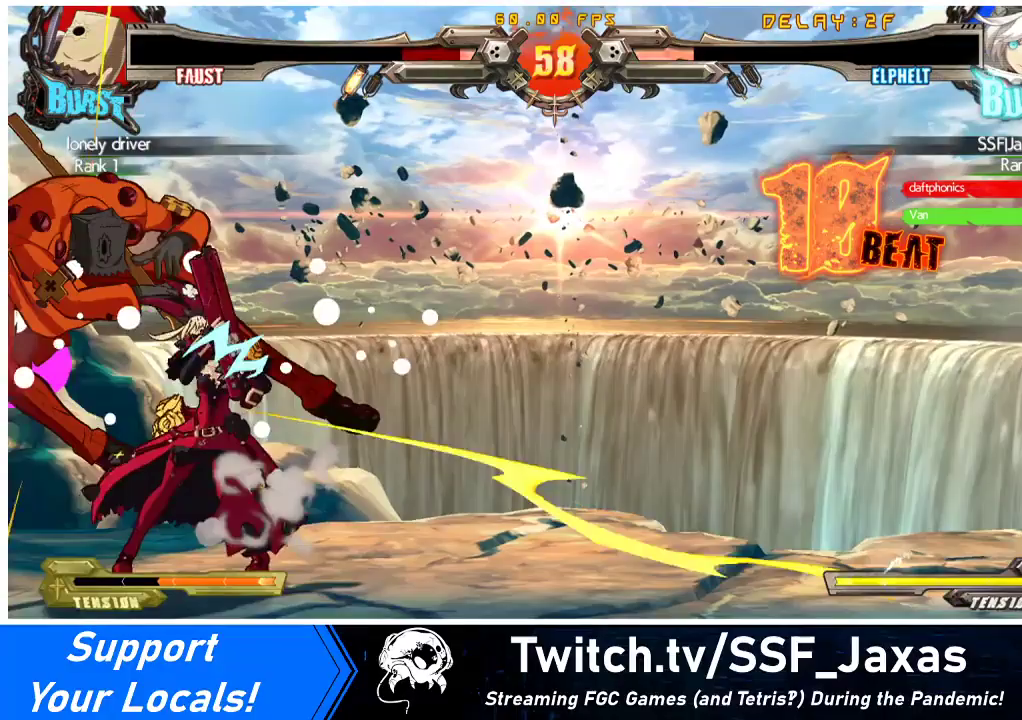
{"buttons": [], "events": [[33, "R1", "up"]]}
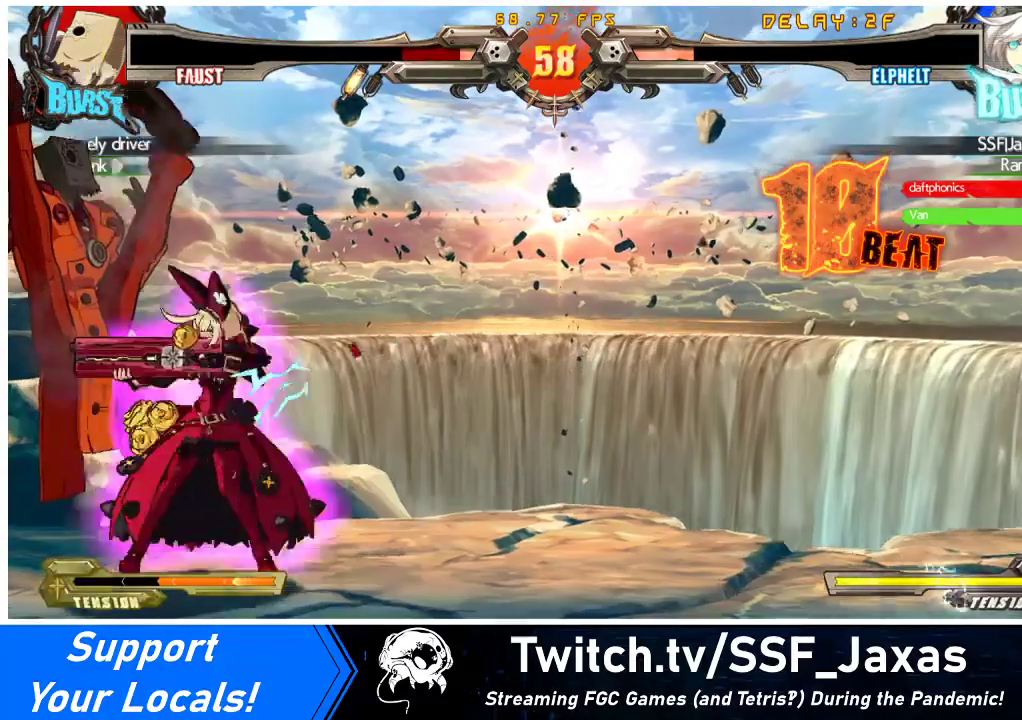
{"buttons": [], "events": [[33, "R1", "down"], [67, "DPAD_RIGHT", "down"], [100, "R1", "up"], [133, "DPAD_RIGHT", "up"], [167, "DPAD_LEFT", "down"], [167, "R1", "down"], [200, "DPAD_LEFT", "up"], [267, "R1", "up"]]}
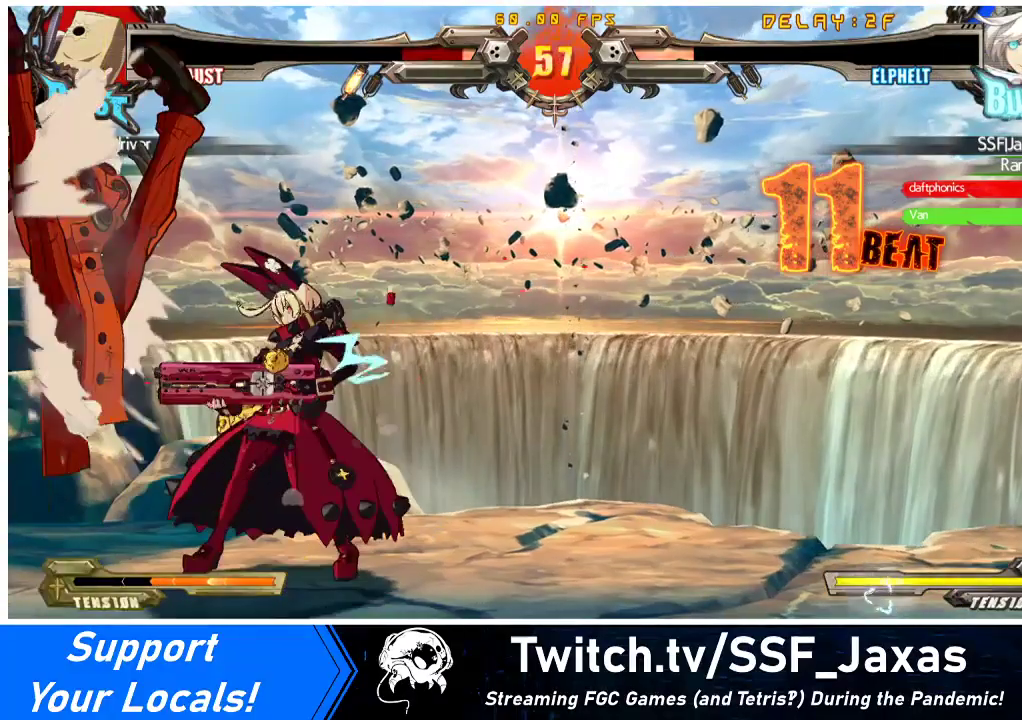
{"buttons": [], "events": [[67, "TRIANGLE", "down"], [133, "DPAD_DOWN", "down"], [200, "DPAD_LEFT", "down"], [200, "TRIANGLE", "up"], [233, "DPAD_DOWN", "up"], [300, "CROSS", "down"], [333, "DPAD_LEFT", "up"], [433, "CROSS", "up"]]}
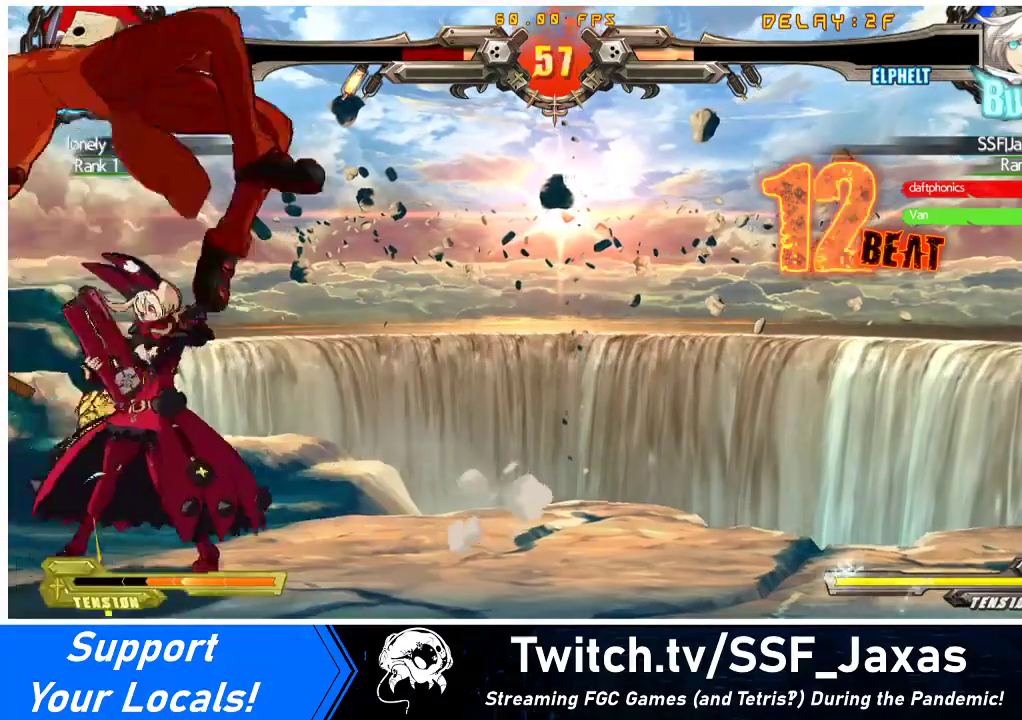
{"buttons": ["R1"], "events": [[267, "R1", "down"], [300, "DPAD_RIGHT", "down"], [333, "R1", "up"], [367, "DPAD_RIGHT", "up"], [400, "DPAD_LEFT", "down"], [400, "R1", "down"], [467, "DPAD_LEFT", "up"]]}
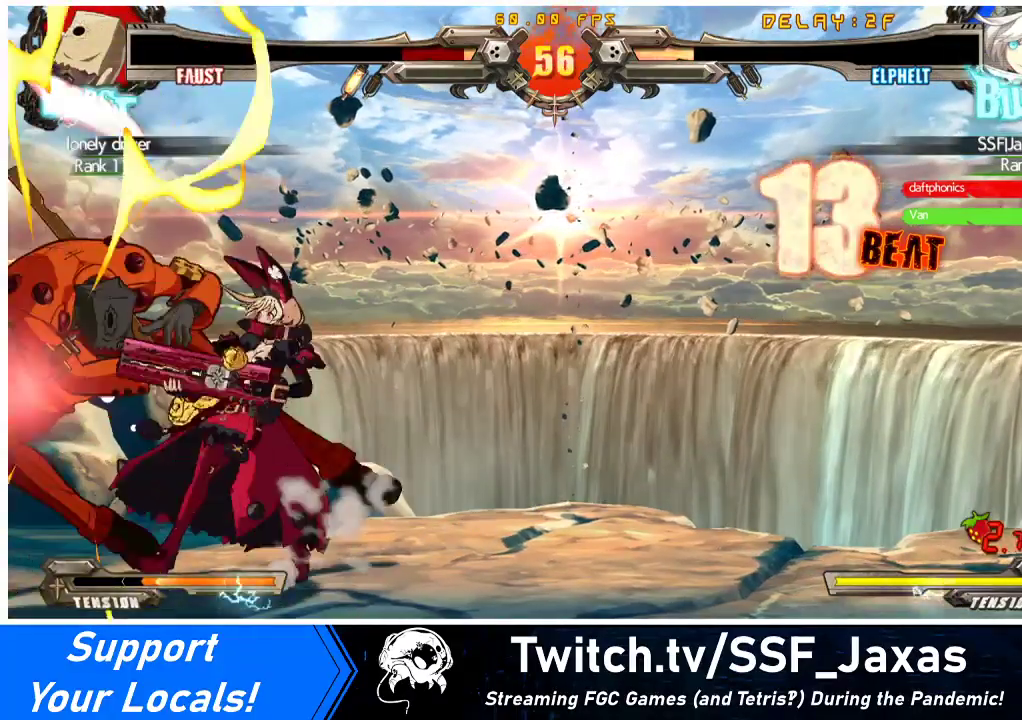
{"buttons": ["R1"], "events": [[33, "R1", "up"], [333, "CROSS", "down"], [433, "CROSS", "up"], [467, "R1", "down"]]}
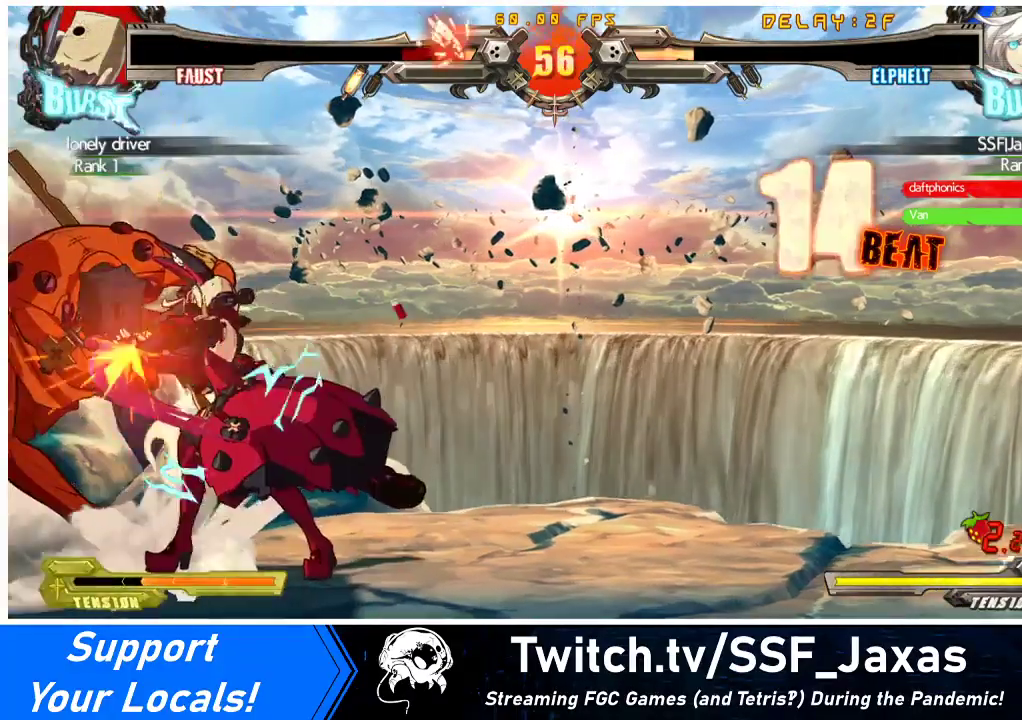
{"buttons": ["DPAD_RIGHT"], "events": [[133, "R1", "up"], [333, "DPAD_RIGHT", "down"]]}
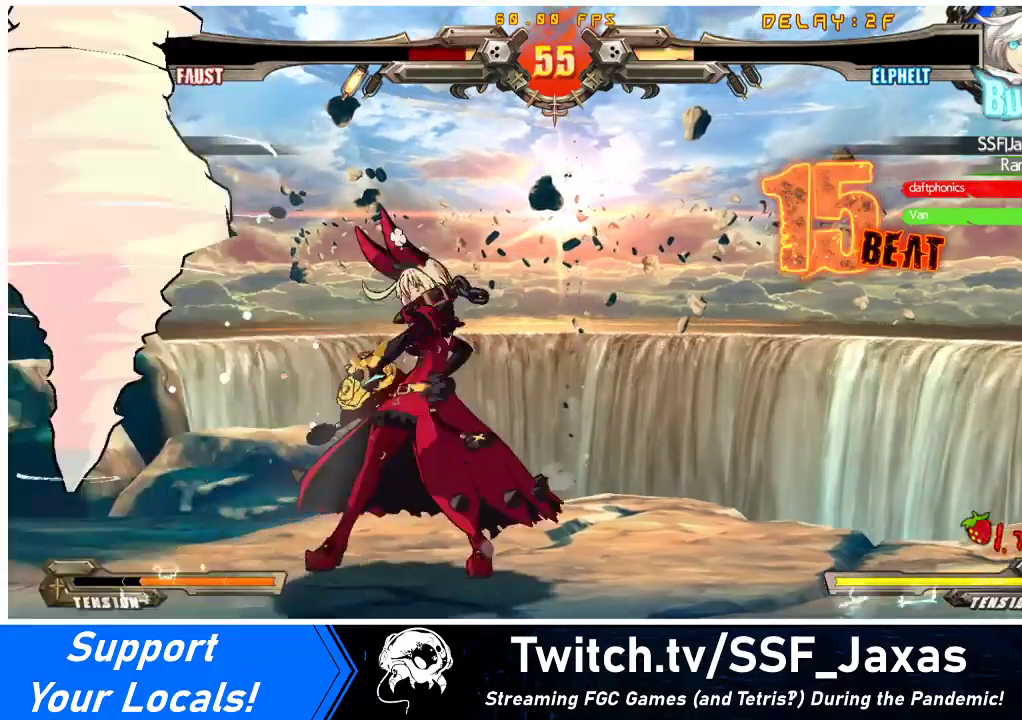
{"buttons": ["DPAD_DOWN", "DPAD_RIGHT"], "events": [[167, "DPAD_DOWN", "down"]]}
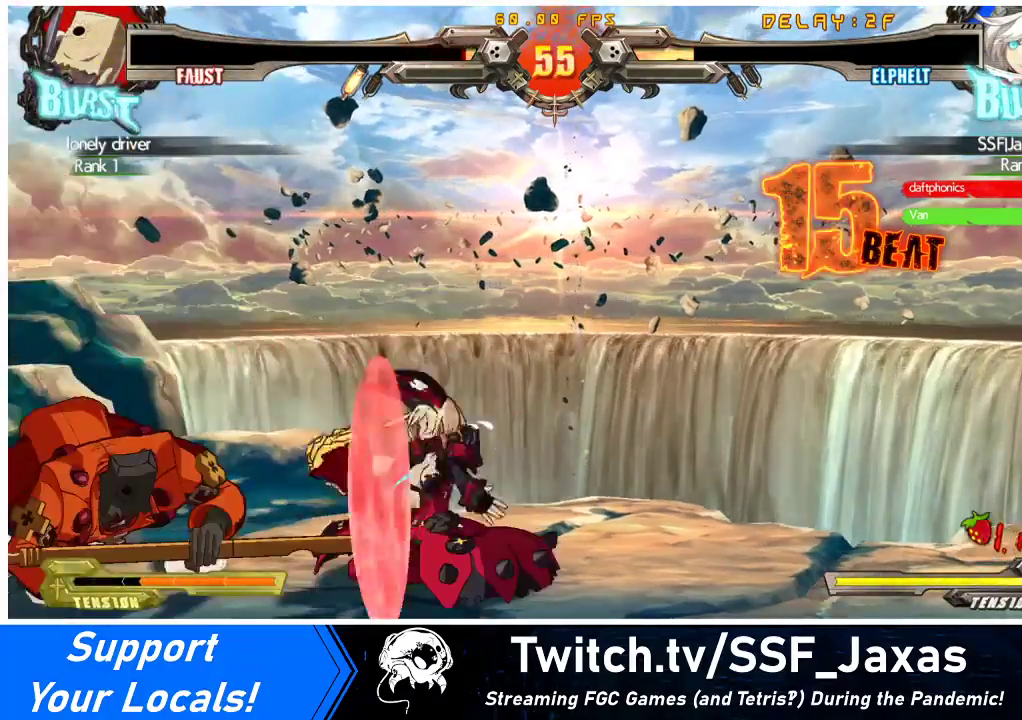
{"buttons": ["DPAD_DOWN", "DPAD_RIGHT"], "events": []}
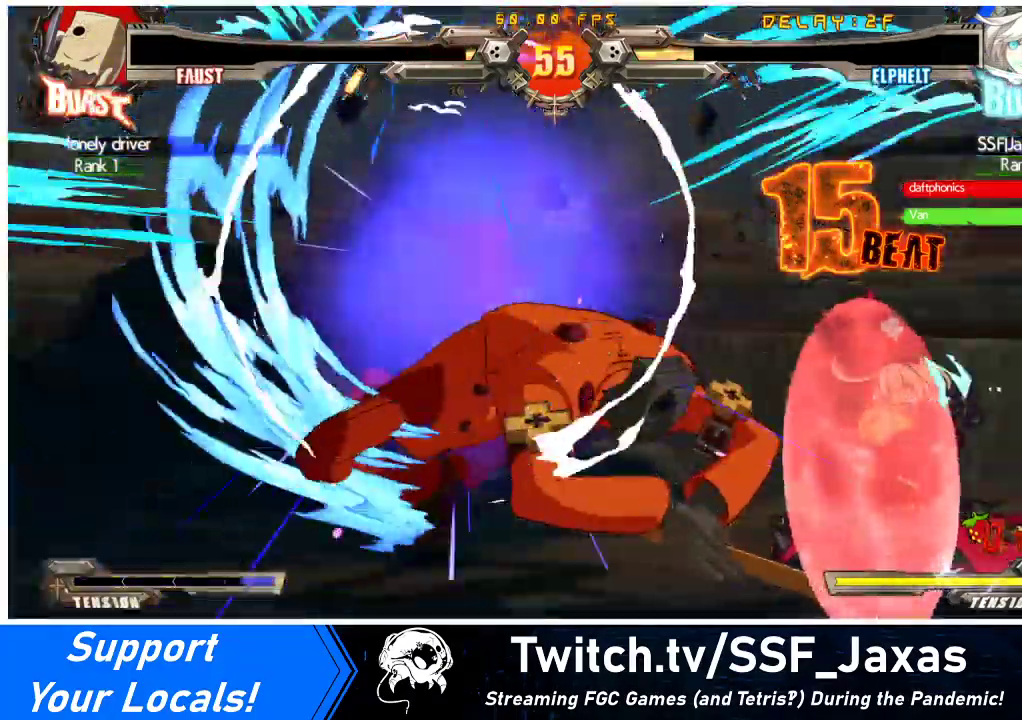
{"buttons": ["DPAD_DOWN", "DPAD_RIGHT"], "events": []}